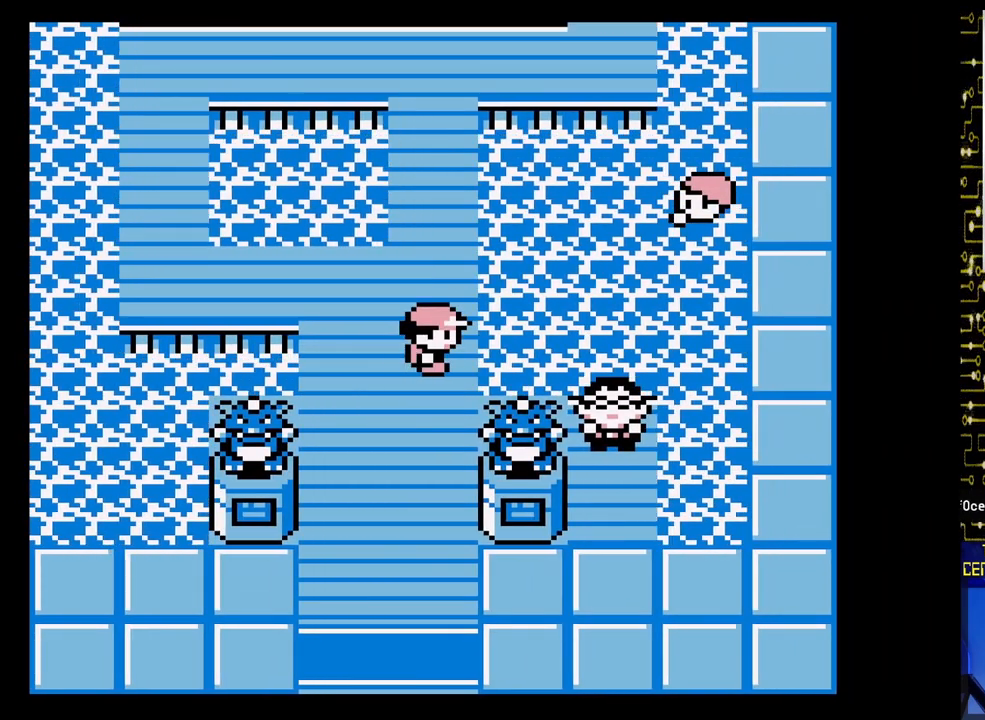
Gameplay with a controller (Nintendo layout); each line is a JSON object with the inputs held at the frame after it. "events" lists button and stick changes between this image and that frame as [ms after this image, input, new state], when the widget could be followed in between. Not read: L3 R3.
{"buttons": [], "events": []}
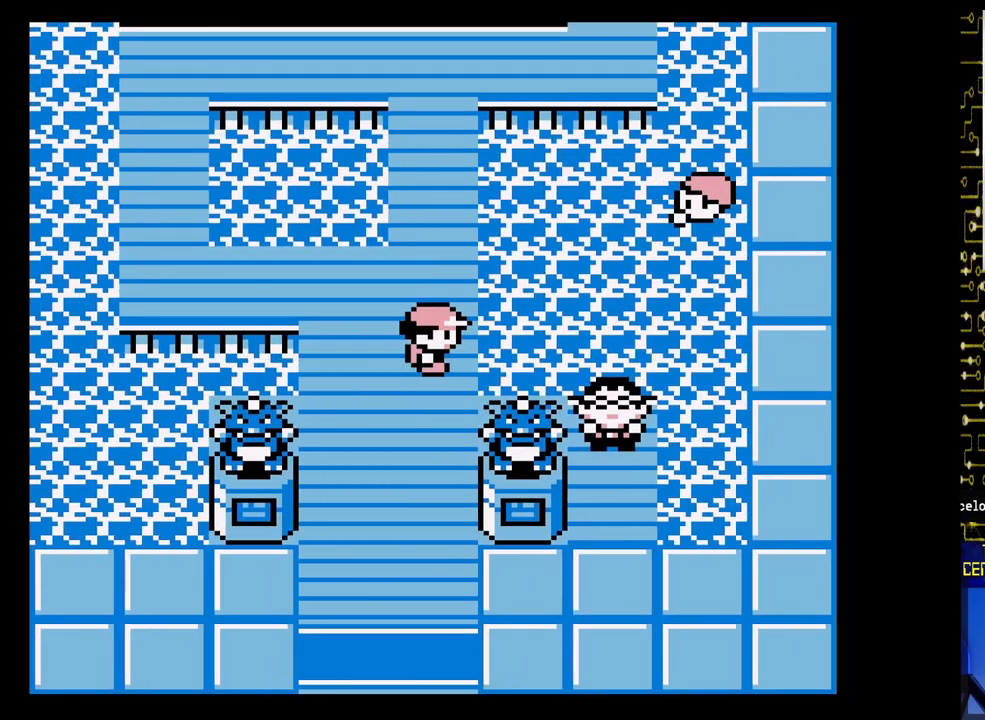
{"buttons": [], "events": []}
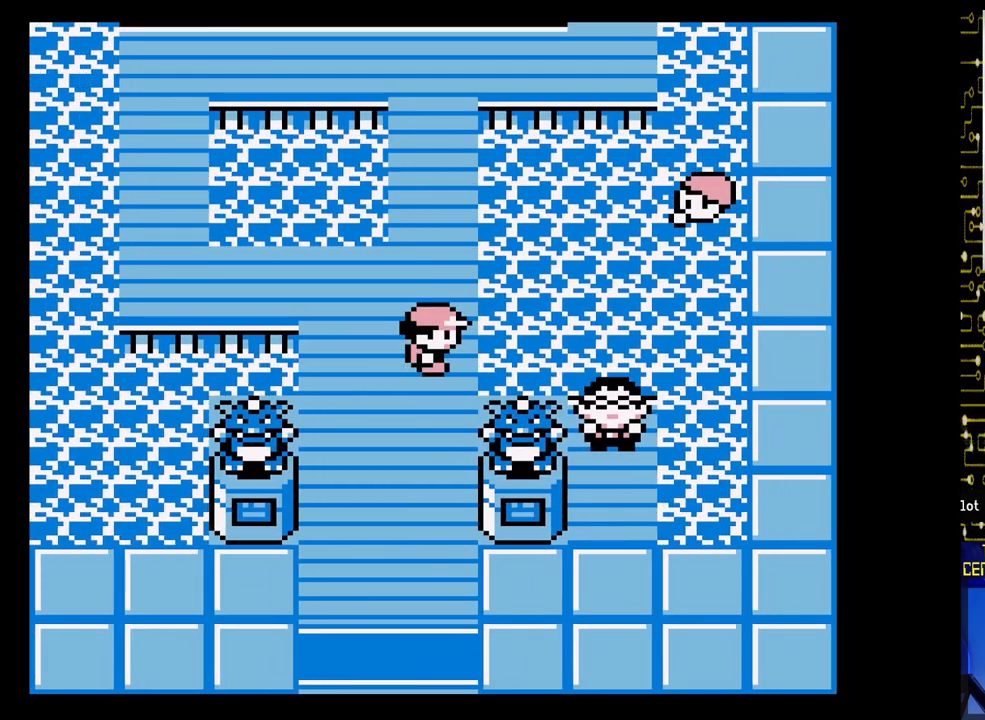
{"buttons": [], "events": []}
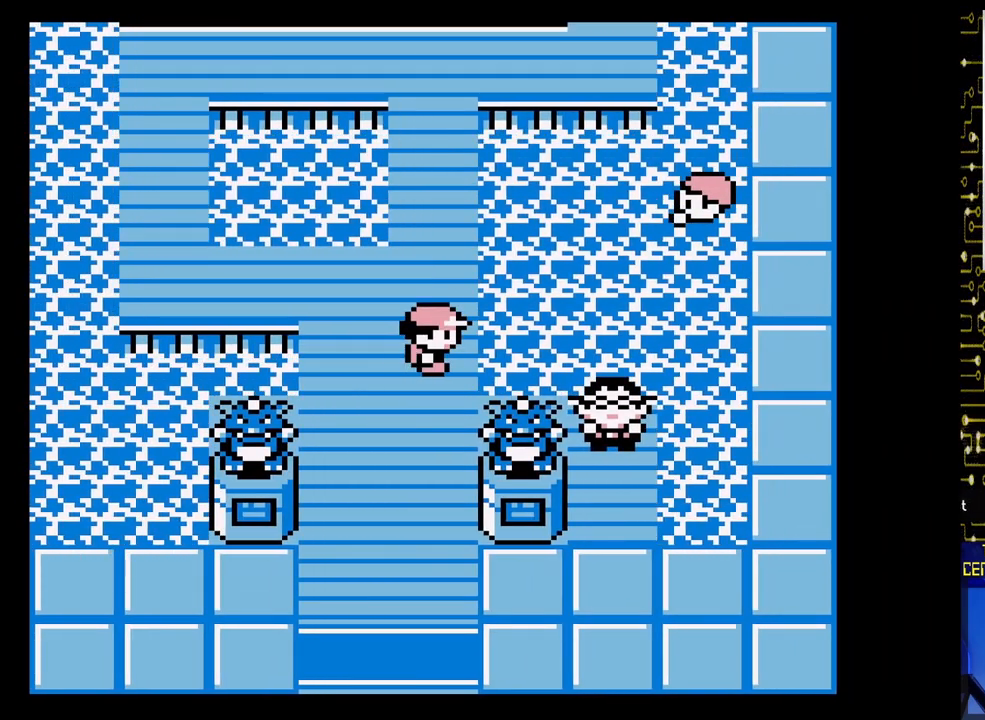
{"buttons": [], "events": []}
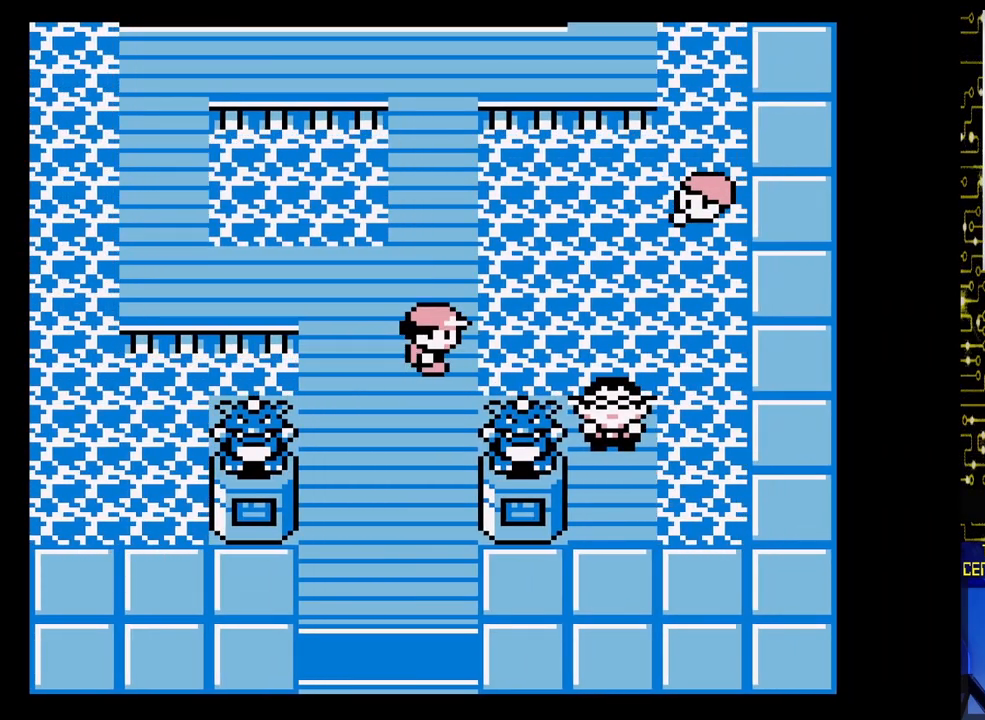
{"buttons": ["DPAD_UP"], "events": [[483, "DPAD_UP", "down"]]}
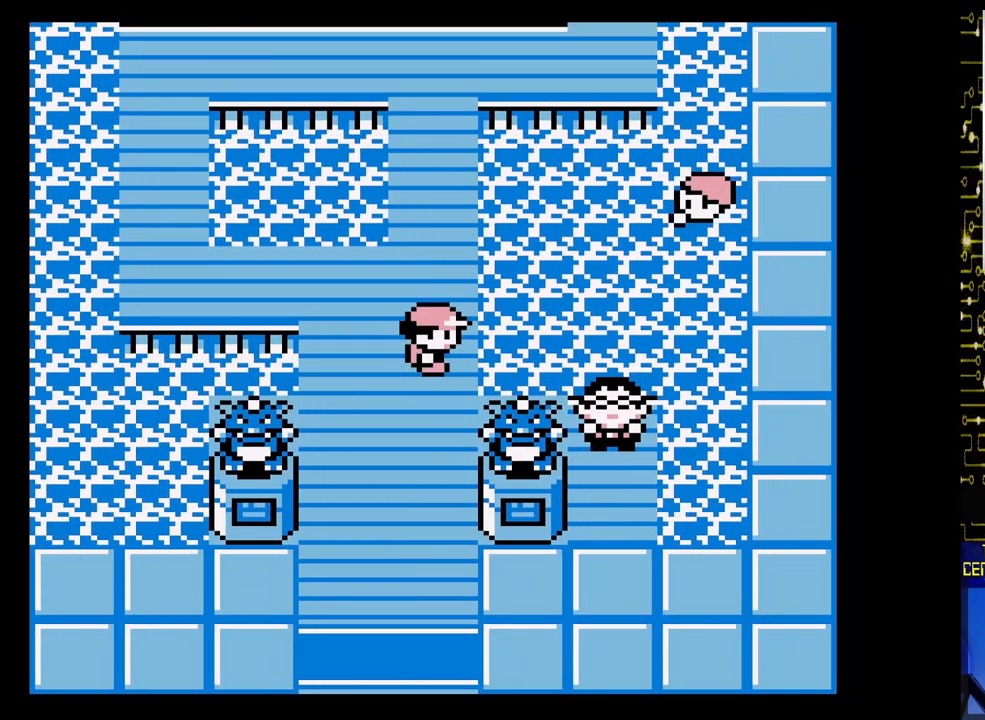
{"buttons": ["DPAD_UP"], "events": []}
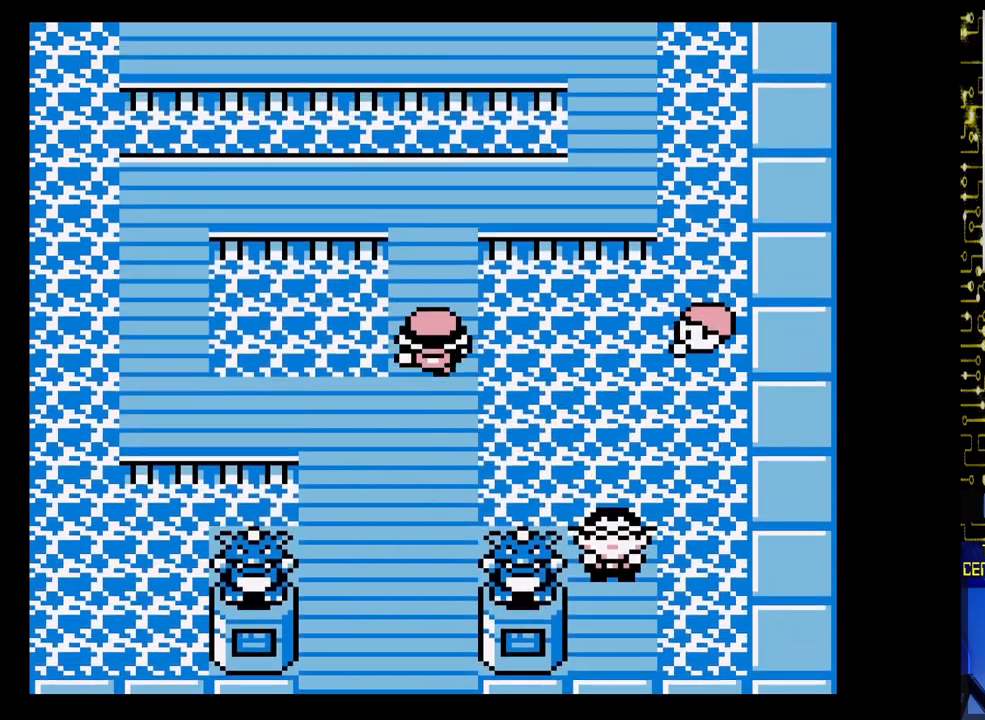
{"buttons": [], "events": [[17, "DPAD_UP", "up"]]}
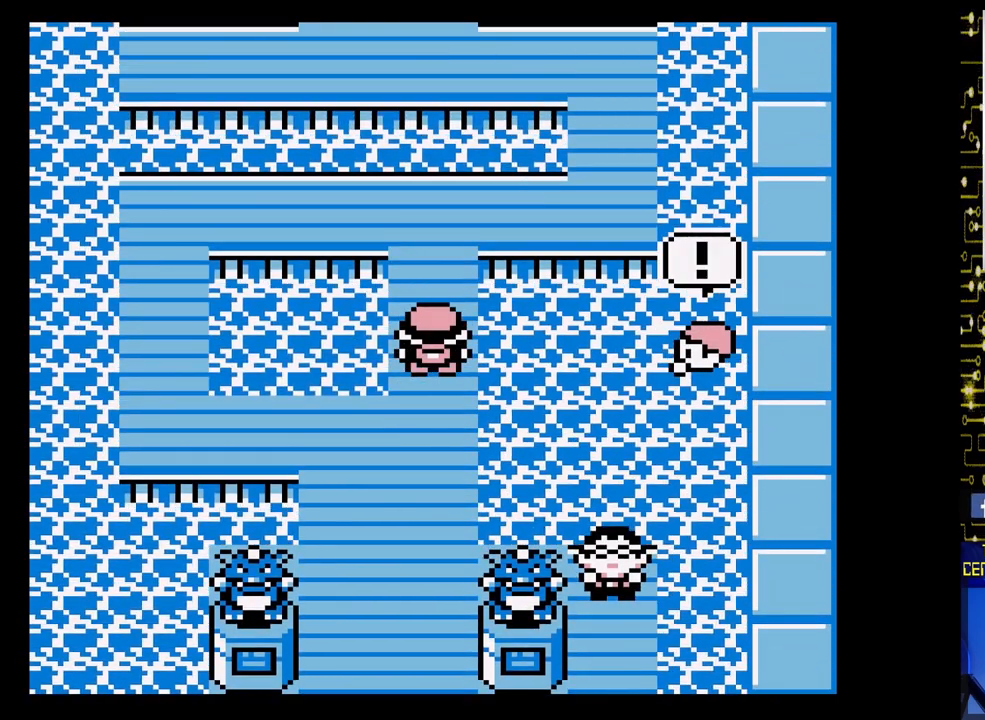
{"buttons": [], "events": []}
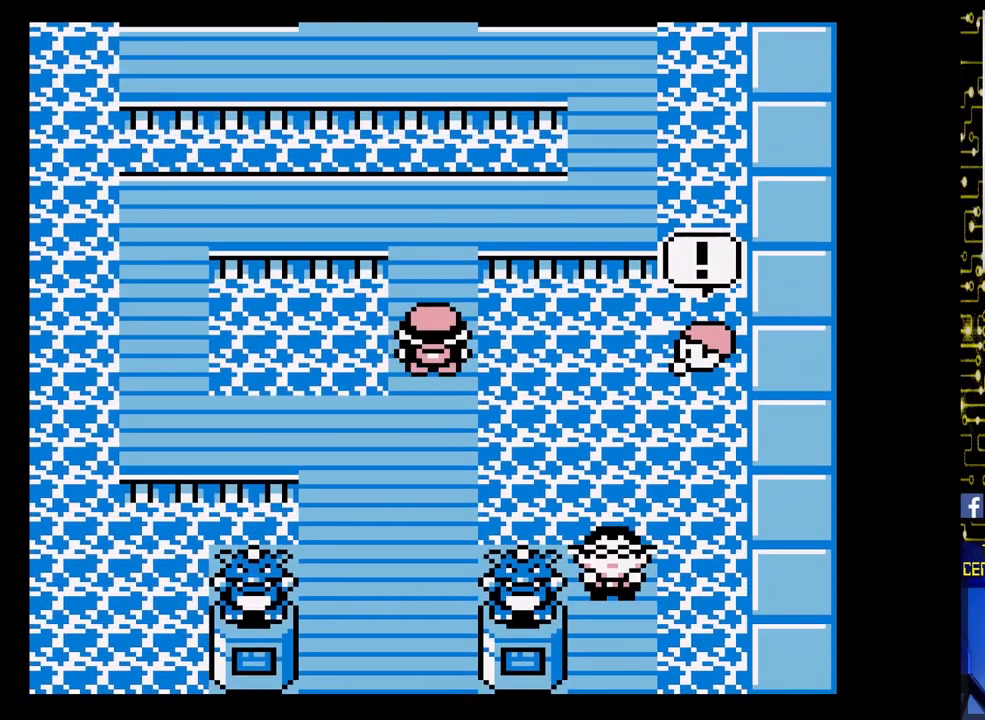
{"buttons": [], "events": []}
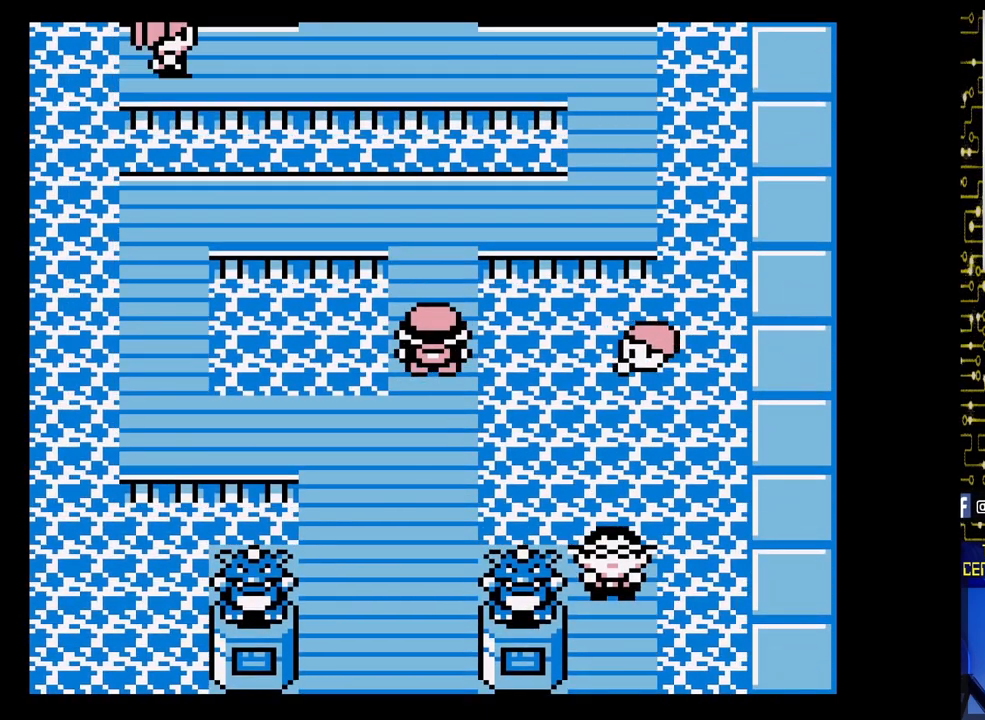
{"buttons": [], "events": []}
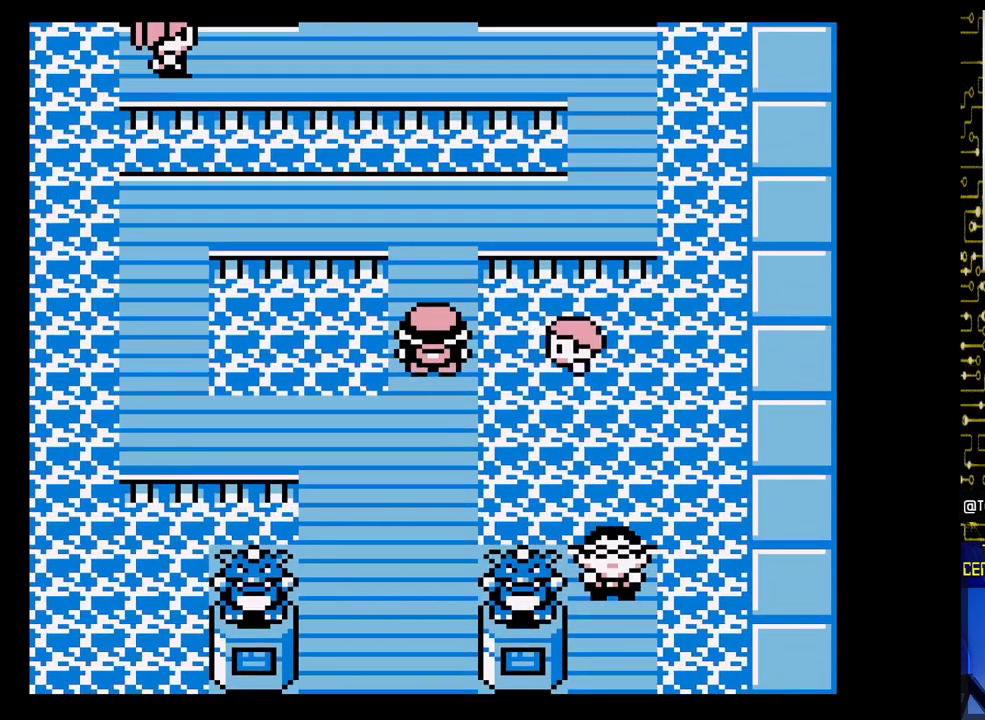
{"buttons": [], "events": []}
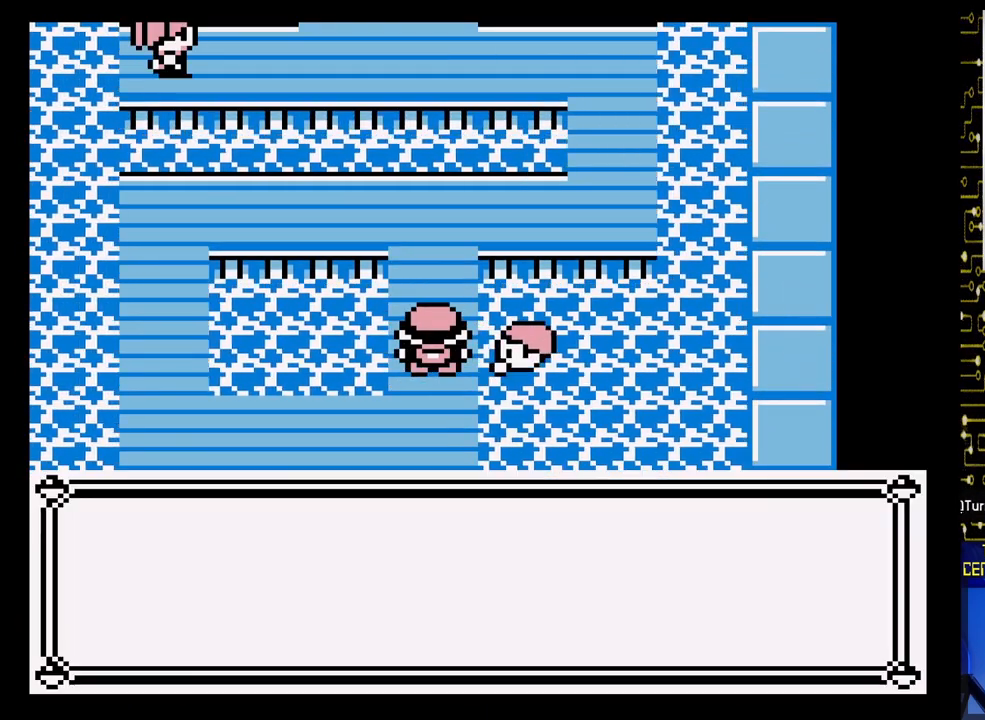
{"buttons": [], "events": []}
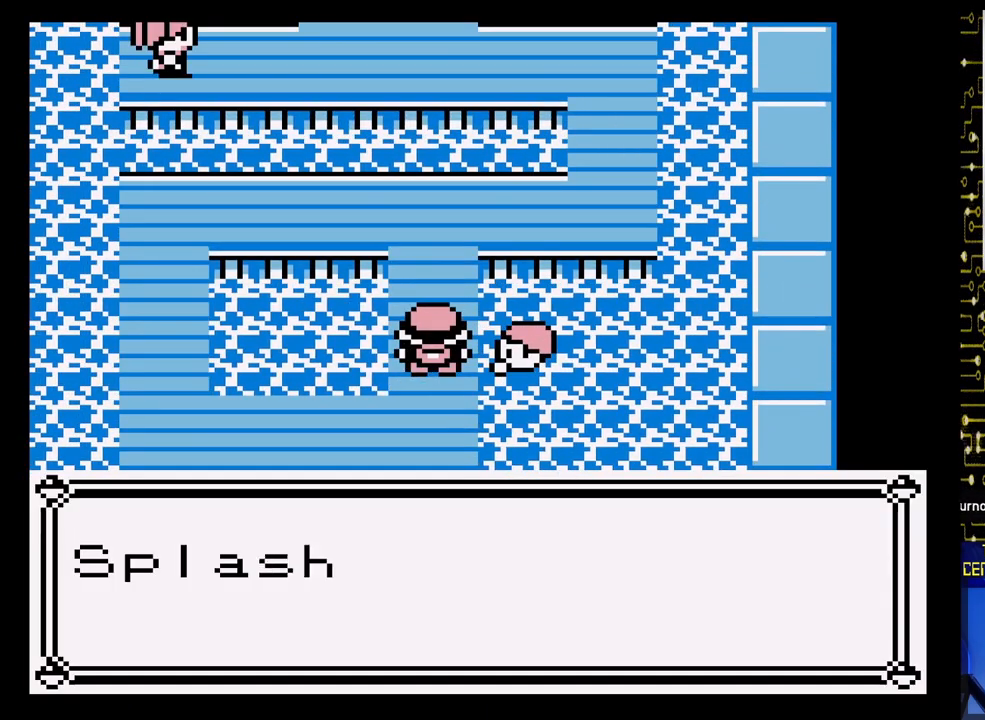
{"buttons": [], "events": []}
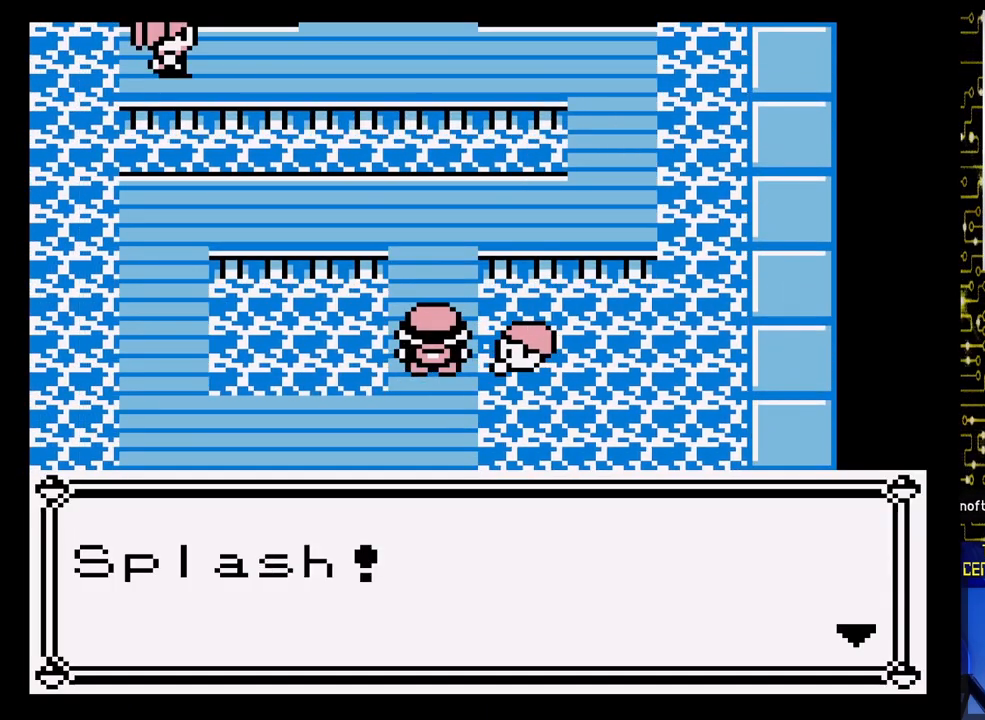
{"buttons": [], "events": [[33, "A", "down"], [233, "A", "up"]]}
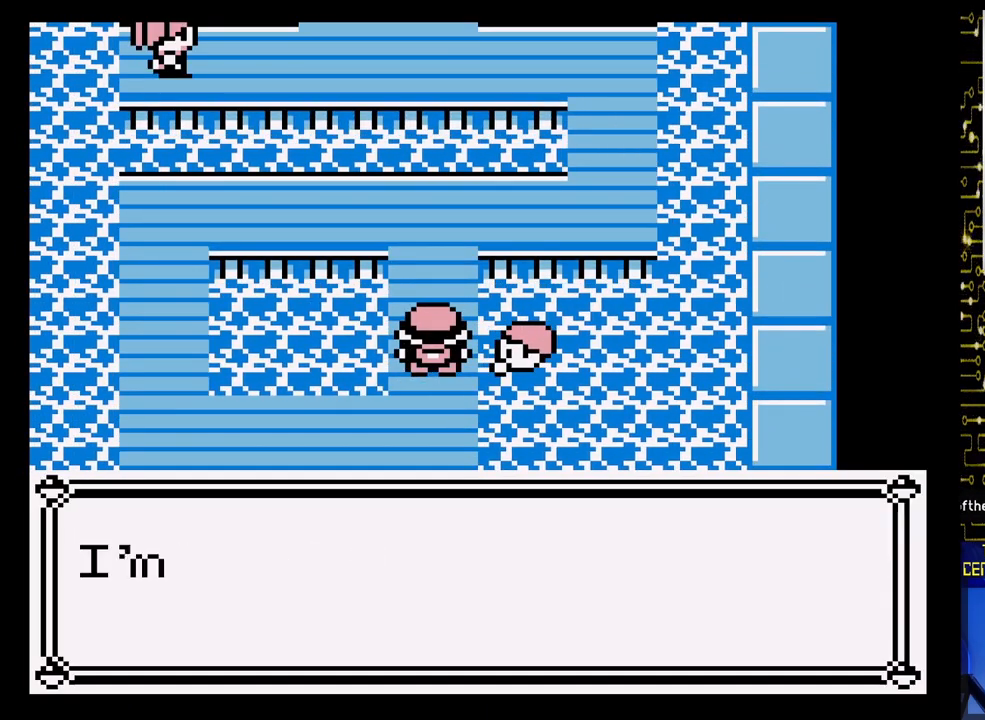
{"buttons": [], "events": []}
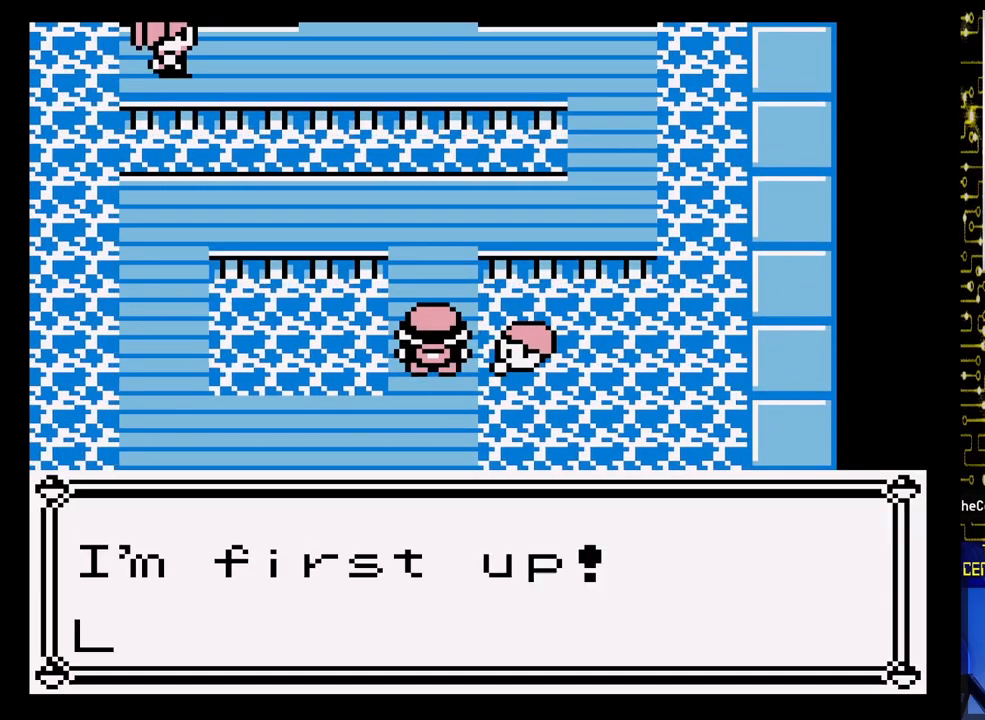
{"buttons": [], "events": []}
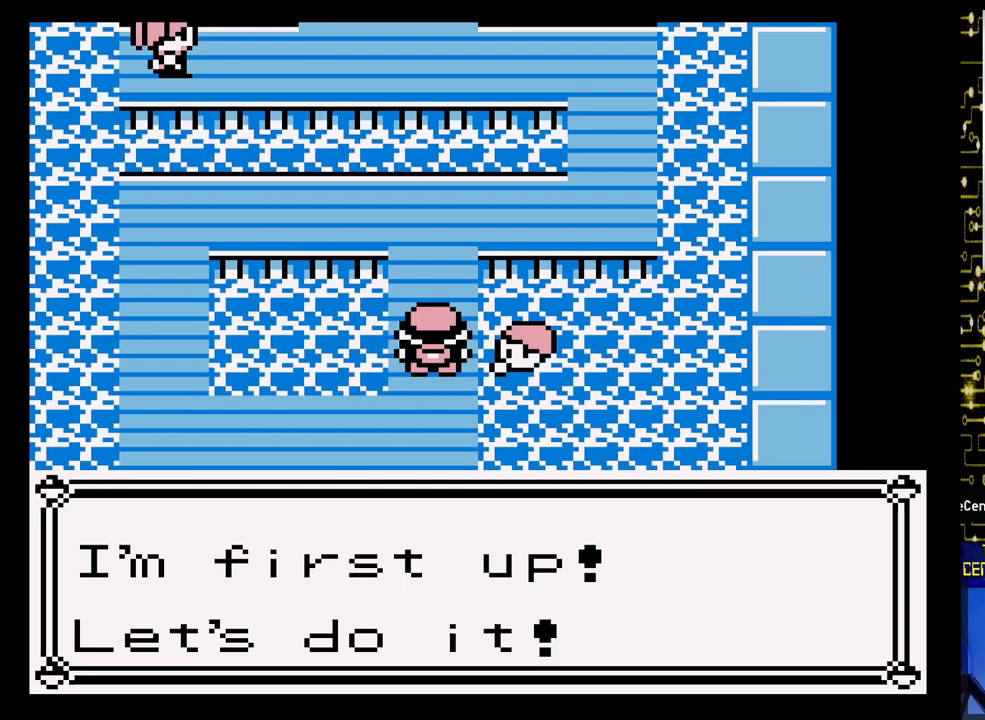
{"buttons": [], "events": [[17, "A", "down"], [233, "A", "up"]]}